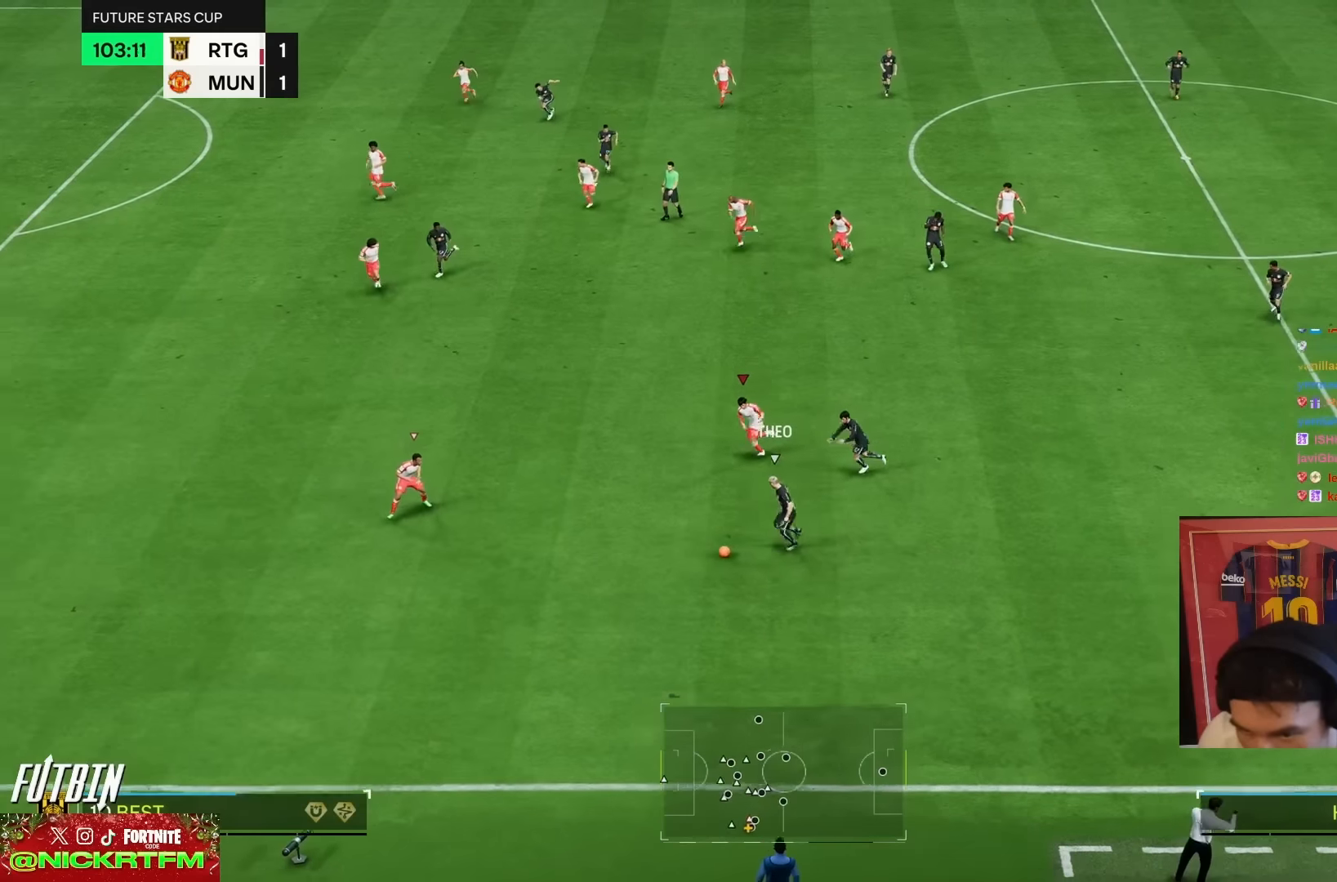
Gameplay with a controller (PlayStation layout); each line is a JSON object with the inputs held at the frame after it (dt_ms = milliseconds from this image to that frame). "events" lists button and stick changes between this image and that frame as [ms after this image, input, new state], when the widget could be followed in between. Not read: L3 R3.
{"dt_ms": 500, "buttons": ["L2", "R1", "R2"], "left_stick": "down", "right_stick": "center", "events": [[134, "R1", "down"], [200, "left_stick", "down"], [250, "L2", "down"]]}
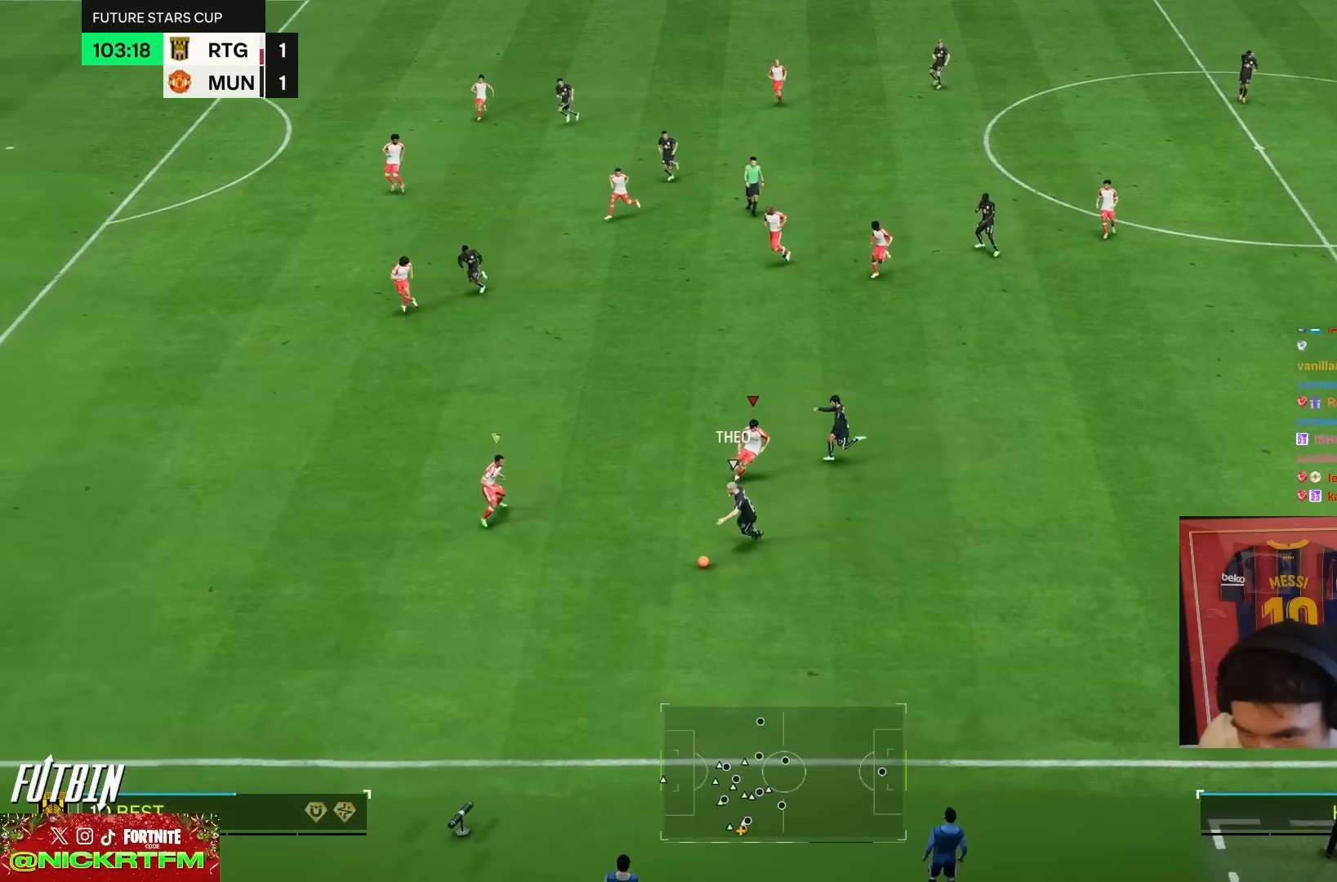
{"dt_ms": 500, "buttons": ["R1", "R2"], "left_stick": "down-left", "right_stick": "center", "events": [[200, "left_stick", "down-left"], [467, "L2", "up"]]}
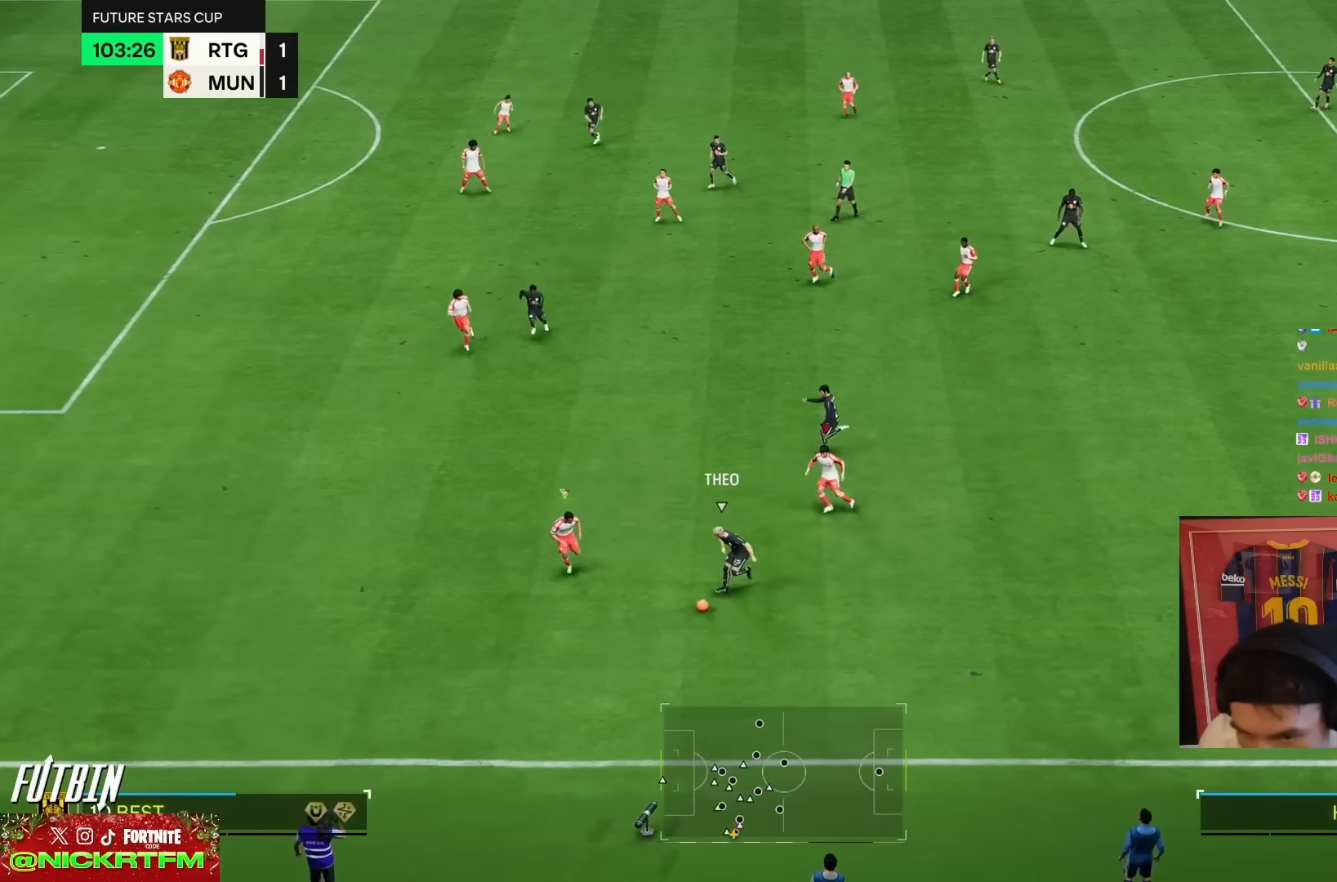
{"dt_ms": 500, "buttons": ["R1", "R2"], "left_stick": "down-left", "right_stick": "center", "events": []}
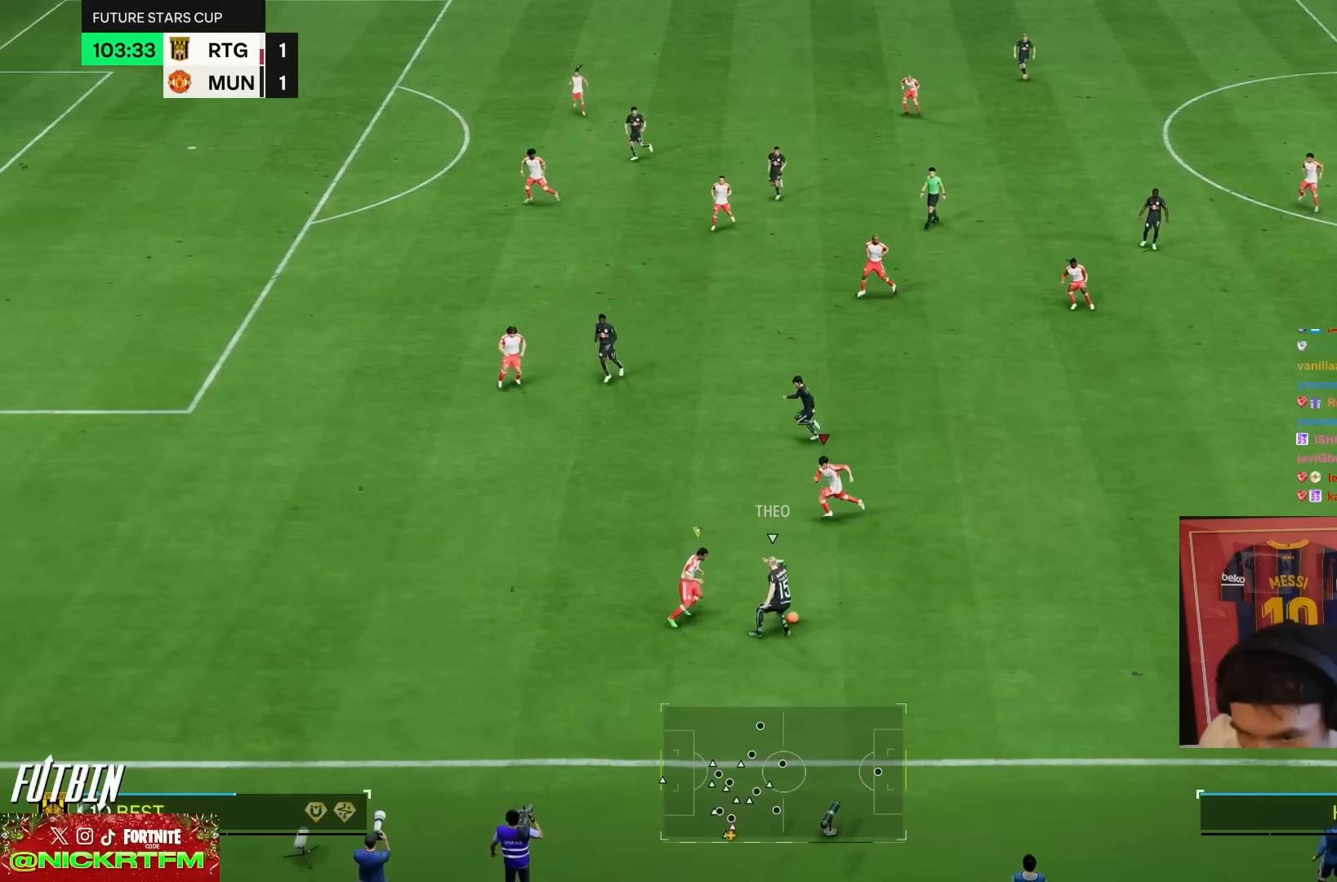
{"dt_ms": 500, "buttons": ["R1", "R2"], "left_stick": "right", "right_stick": "center", "events": [[150, "left_stick", "center"], [300, "left_stick", "right"]]}
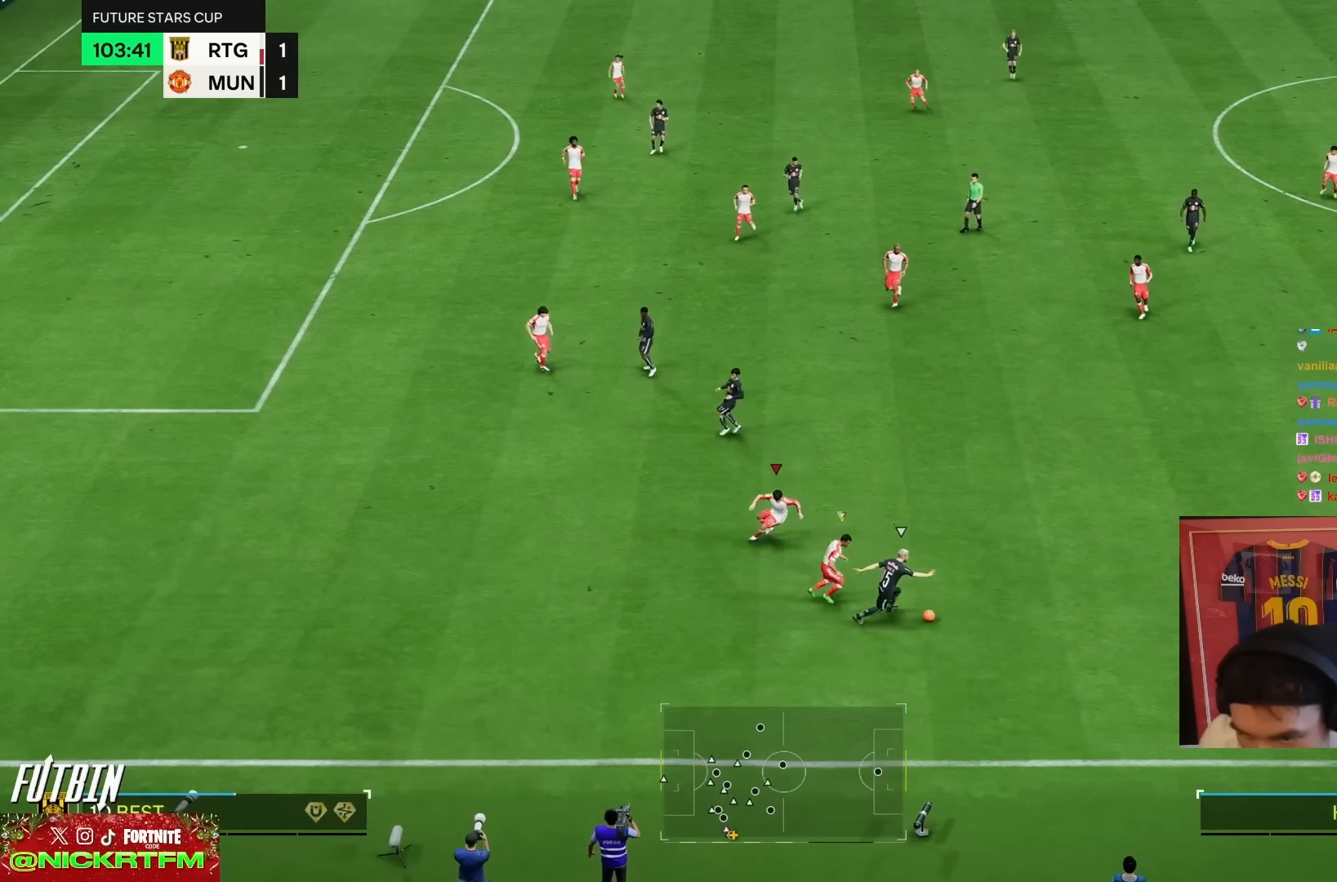
{"dt_ms": 500, "buttons": ["R1", "R2"], "left_stick": "right", "right_stick": "center", "events": []}
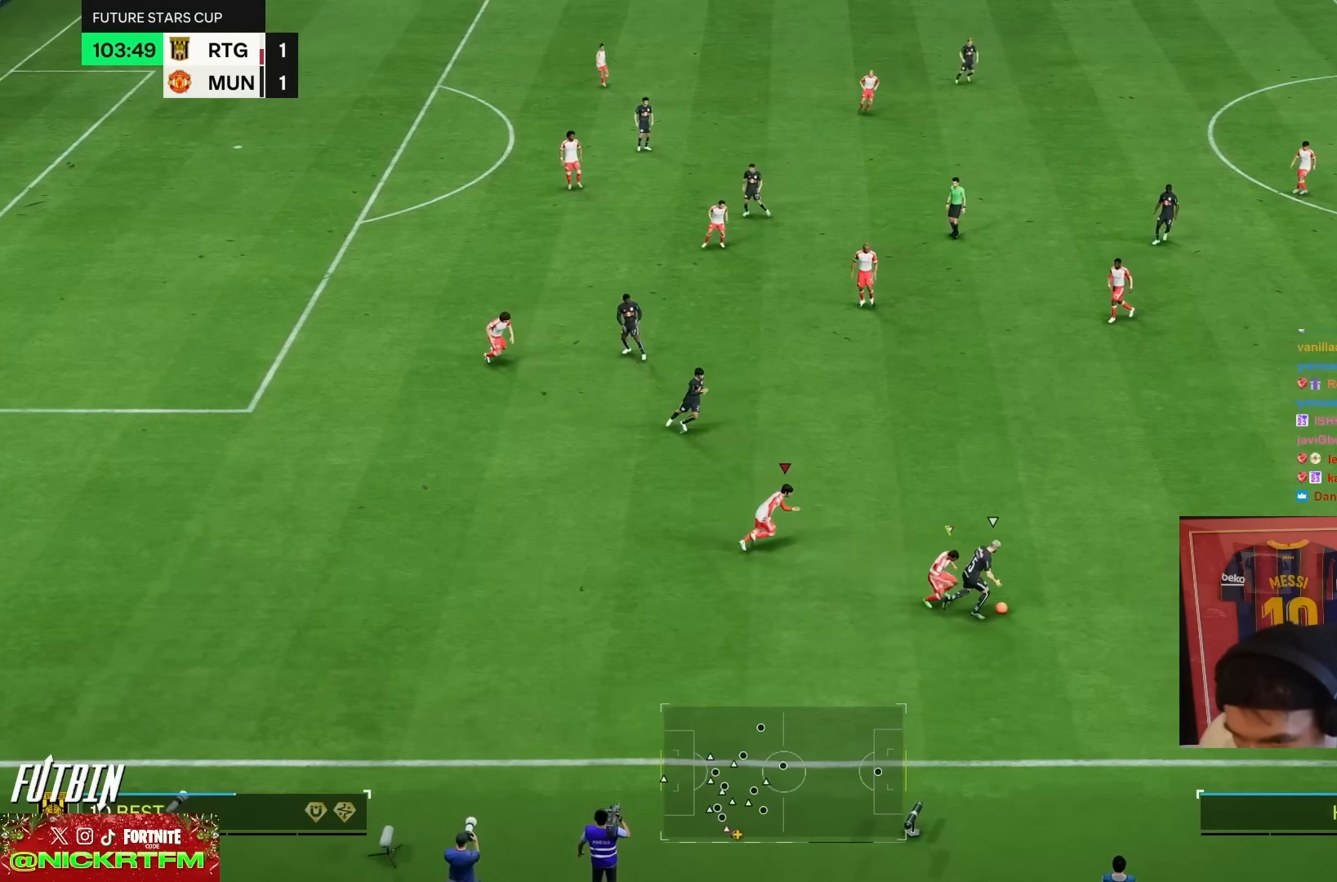
{"dt_ms": 1000, "buttons": ["R2"], "left_stick": "up", "right_stick": "center", "events": [[867, "left_stick", "up-right"], [967, "left_stick", "up"], [1000, "R1", "up"]]}
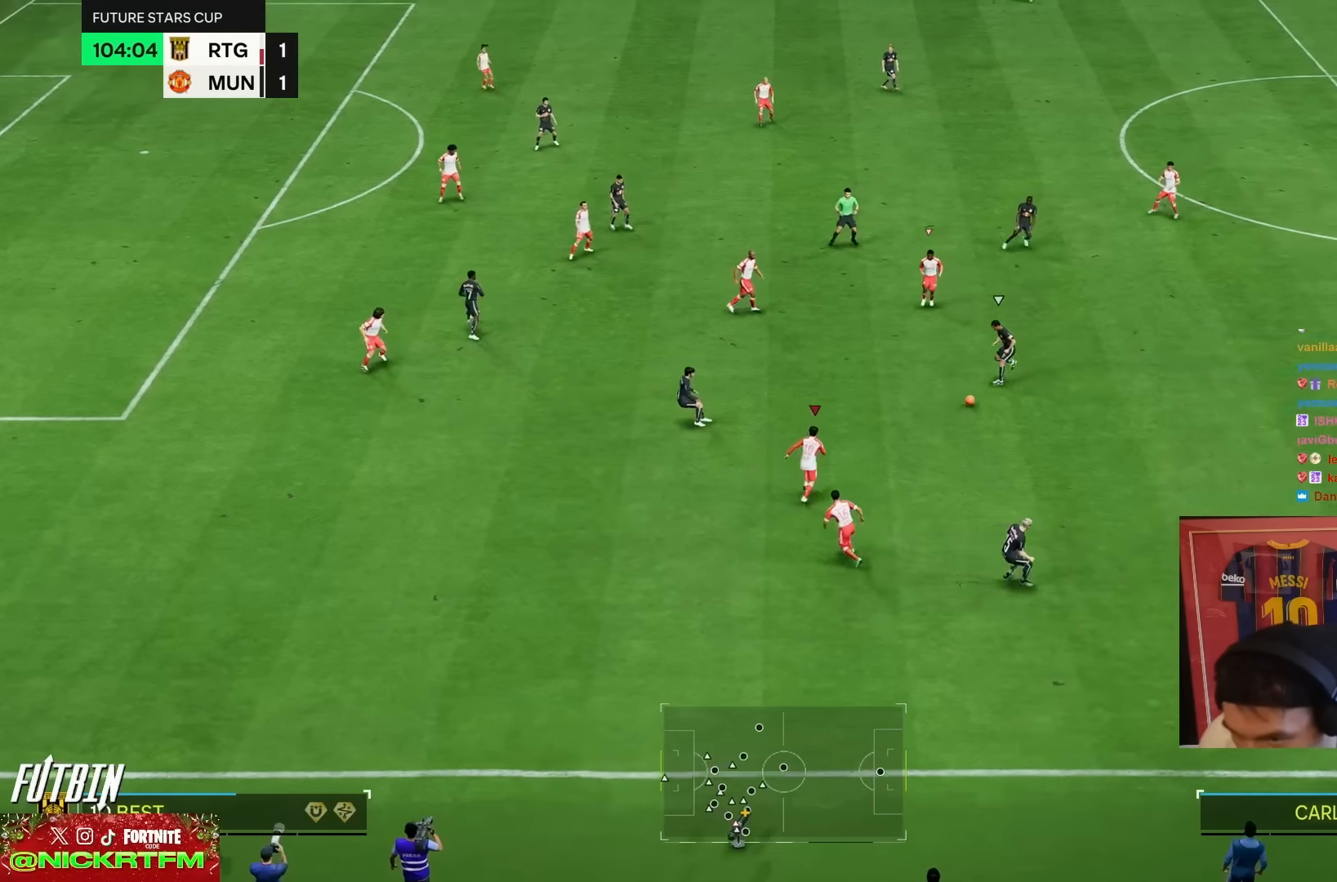
{"dt_ms": 500, "buttons": ["R2"], "left_stick": "up-left", "right_stick": "center", "events": [[167, "left_stick", "up-left"]]}
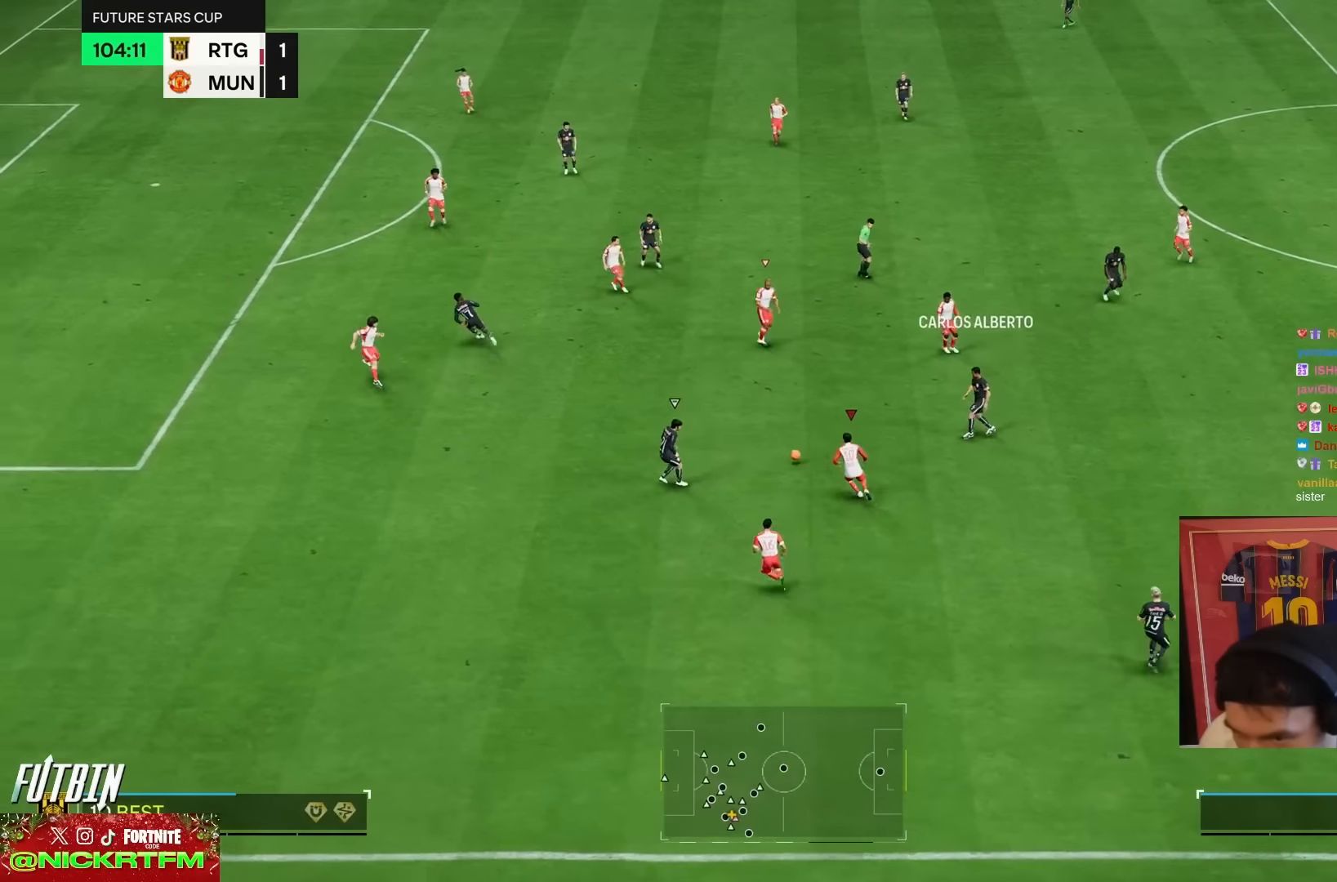
{"dt_ms": 500, "buttons": [], "left_stick": "down", "right_stick": "center"}
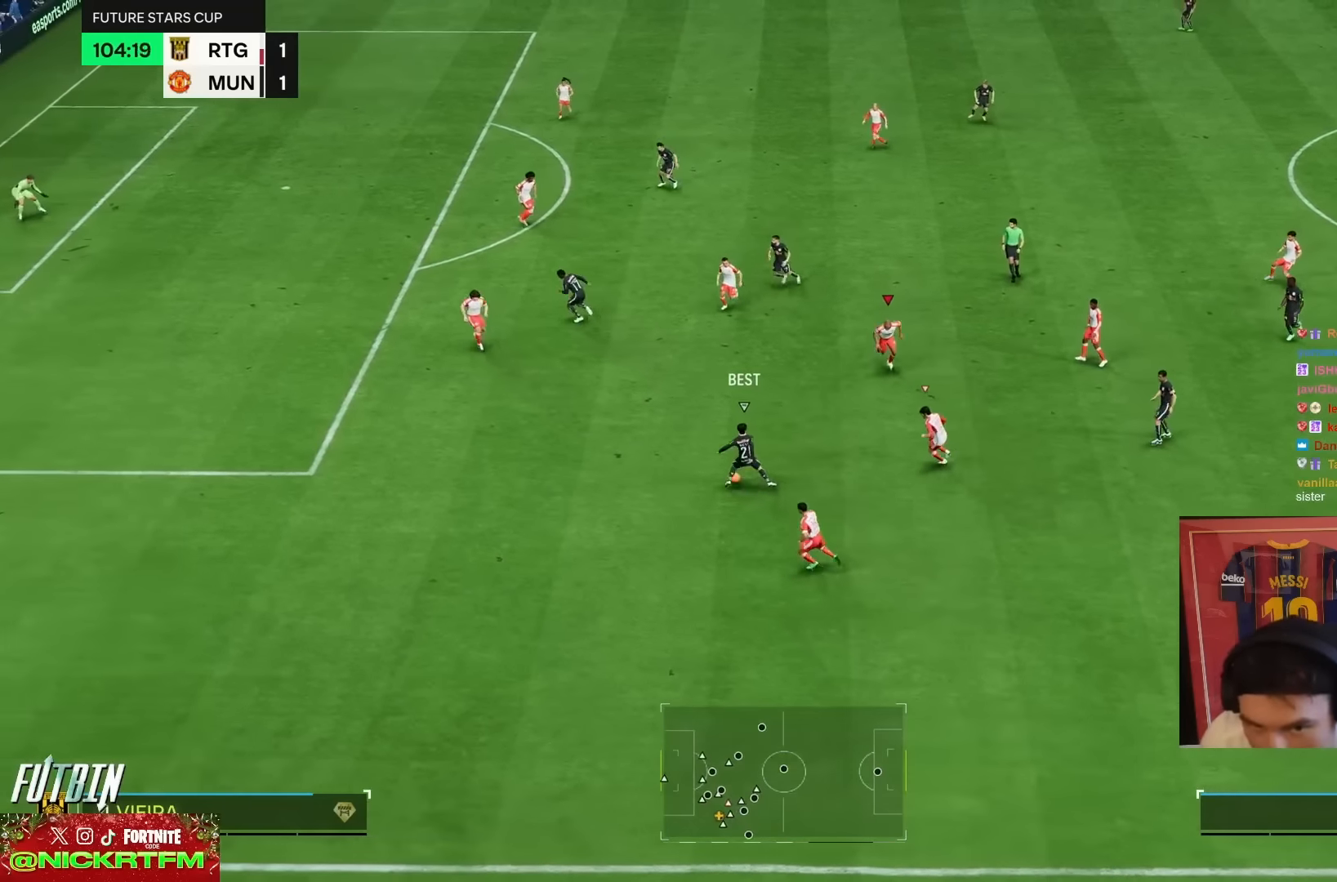
{"dt_ms": 500, "buttons": ["L2"], "left_stick": "down", "right_stick": "center", "events": [[200, "left_stick", "down-left"], [300, "left_stick", "down"], [366, "L2", "down"]]}
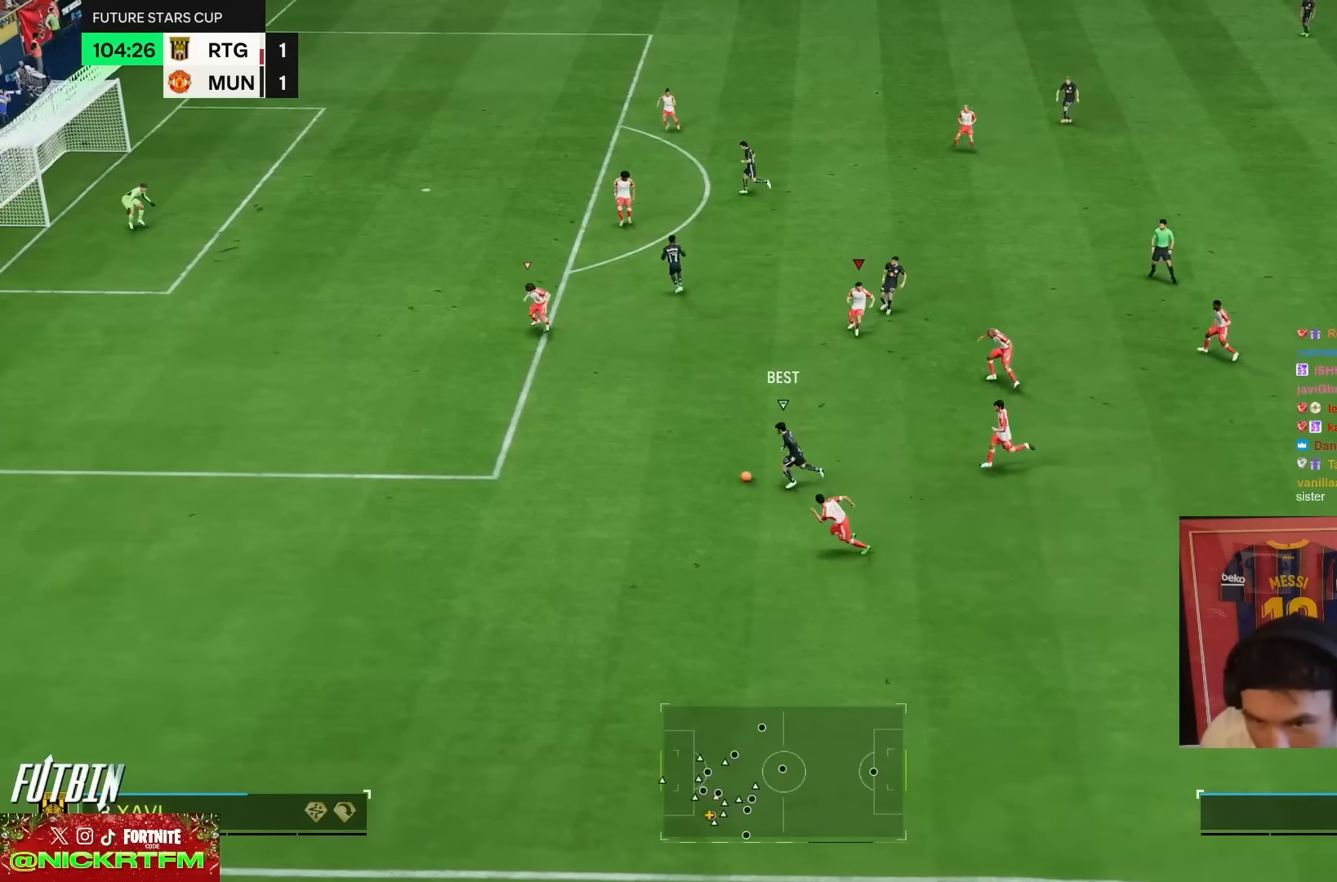
{"dt_ms": 500, "buttons": [], "left_stick": "left", "right_stick": "center", "events": [[66, "left_stick", "left"], [133, "R2", "down"], [183, "left_stick", "center"], [216, "L2", "up"], [233, "R2", "up"], [266, "L1", "down"], [266, "left_stick", "down"], [383, "L1", "up"], [483, "left_stick", "left"]]}
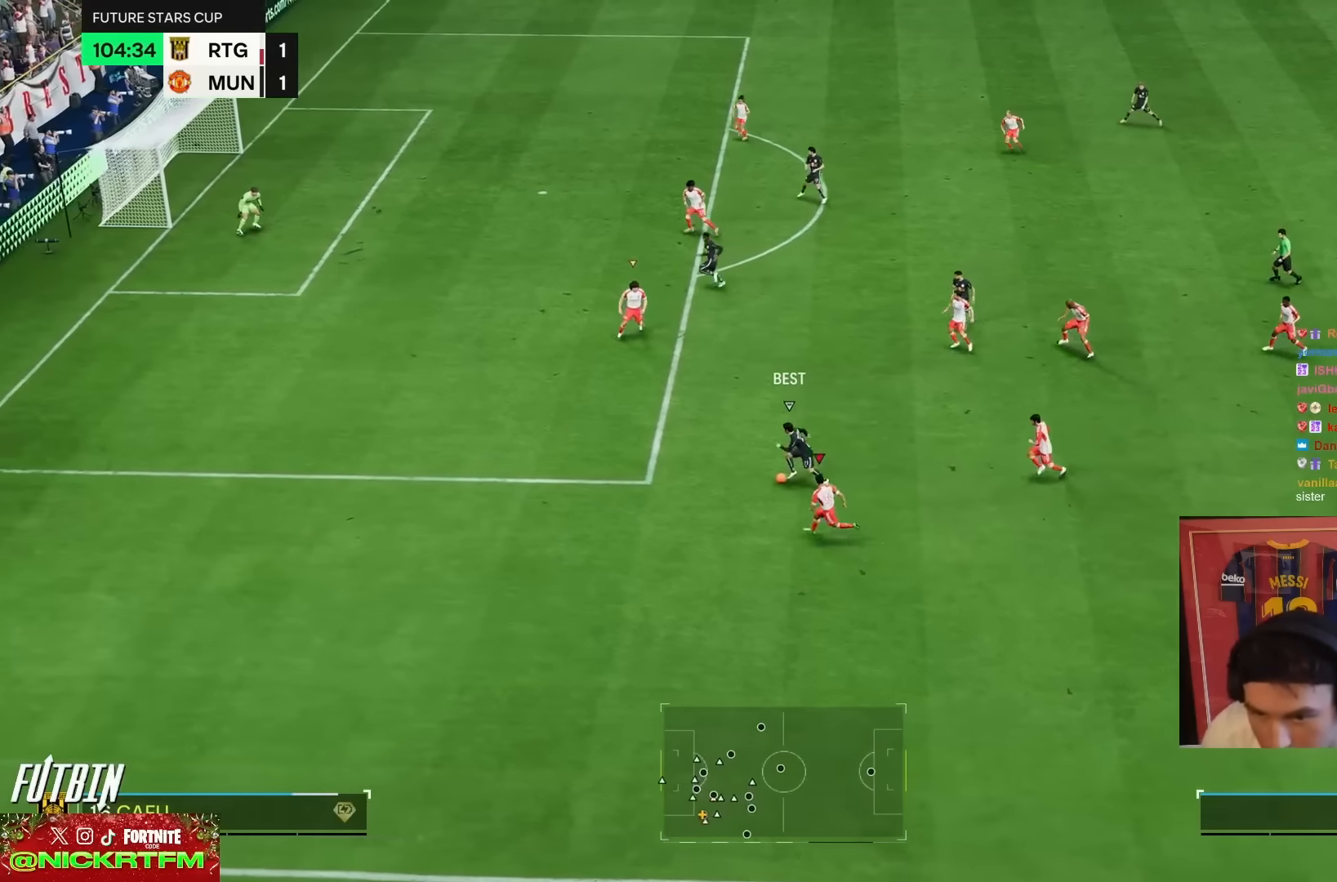
{"dt_ms": 1000, "buttons": ["L2", "R1"], "left_stick": "up", "right_stick": "center", "events": [[33, "R1", "down"], [50, "L2", "down"], [166, "R2", "down"], [183, "left_stick", "down-left"], [400, "L2", "up"], [466, "L1", "down"], [566, "R1", "up"], [600, "L1", "up"], [733, "left_stick", "left"], [766, "L2", "down"], [866, "R2", "up"], [900, "left_stick", "up"], [933, "R1", "down"]]}
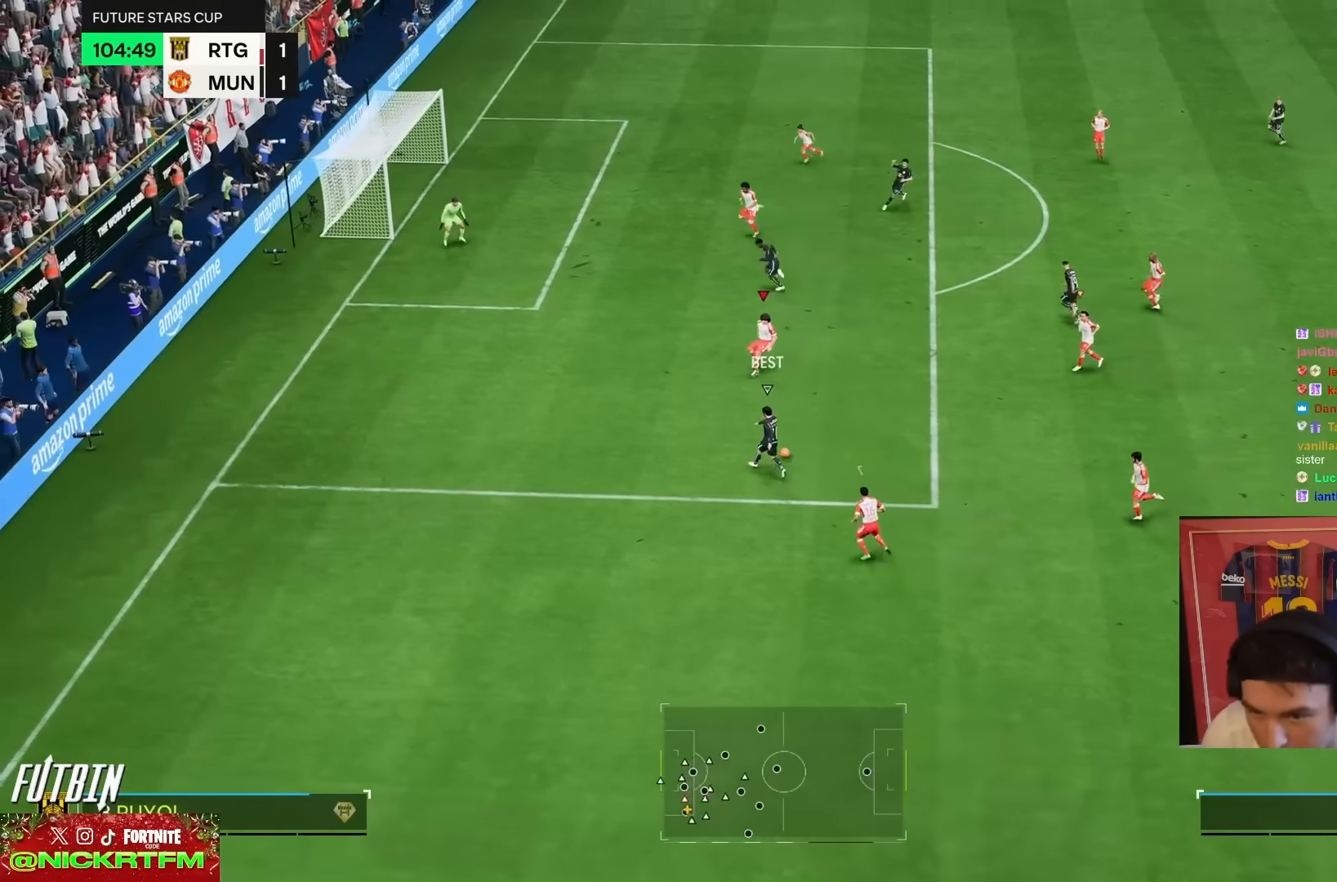
{"dt_ms": 500, "buttons": ["L2", "R1", "R2"], "left_stick": "right", "right_stick": "center", "events": [[66, "R1", "up"], [166, "R1", "down"], [166, "left_stick", "up-right"], [300, "left_stick", "right"], [350, "R2", "down"]]}
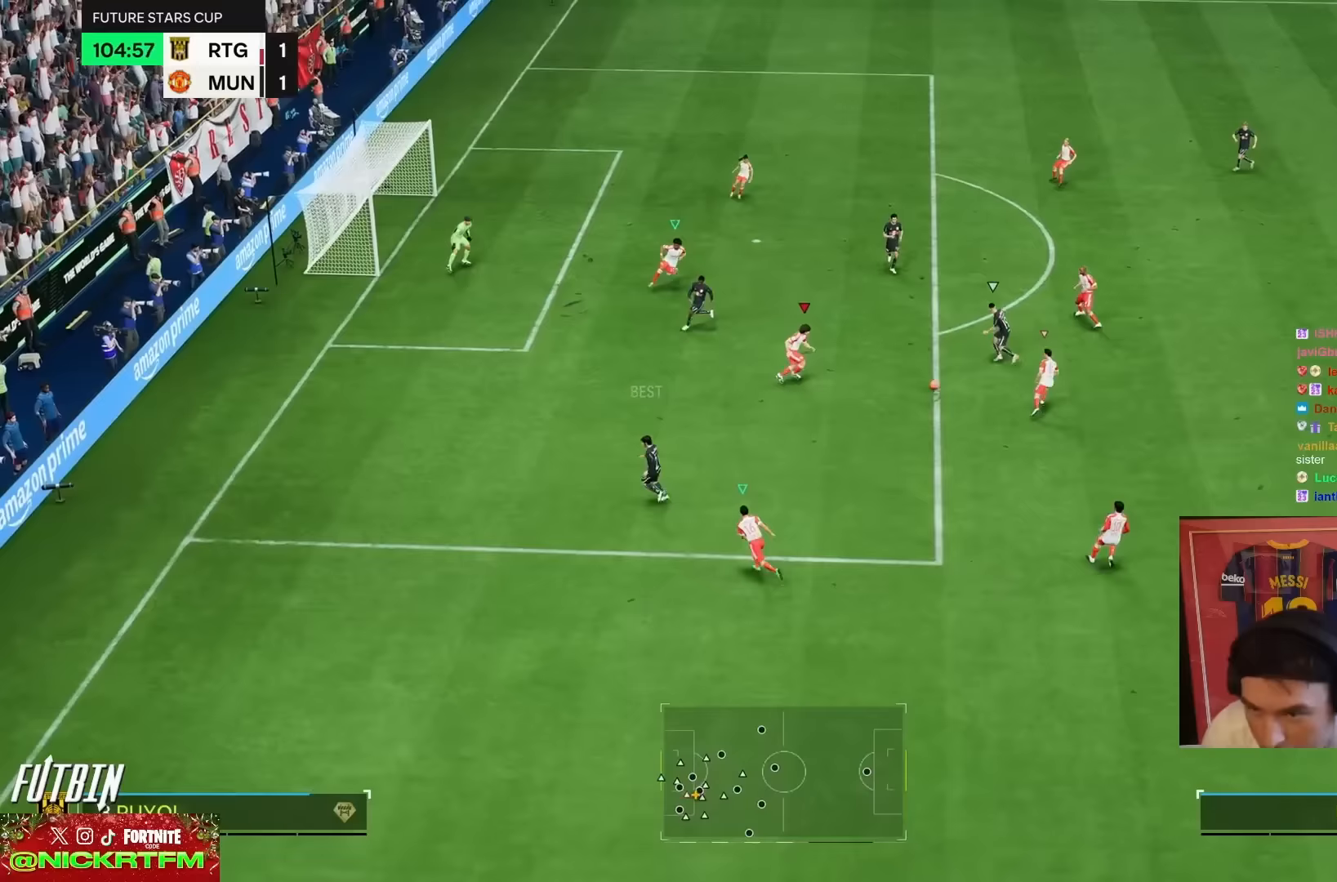
{"dt_ms": 500, "buttons": ["R1", "R2"], "left_stick": "up", "right_stick": "center", "events": [[33, "left_stick", "up-right"], [100, "L2", "up"], [383, "left_stick", "up"]]}